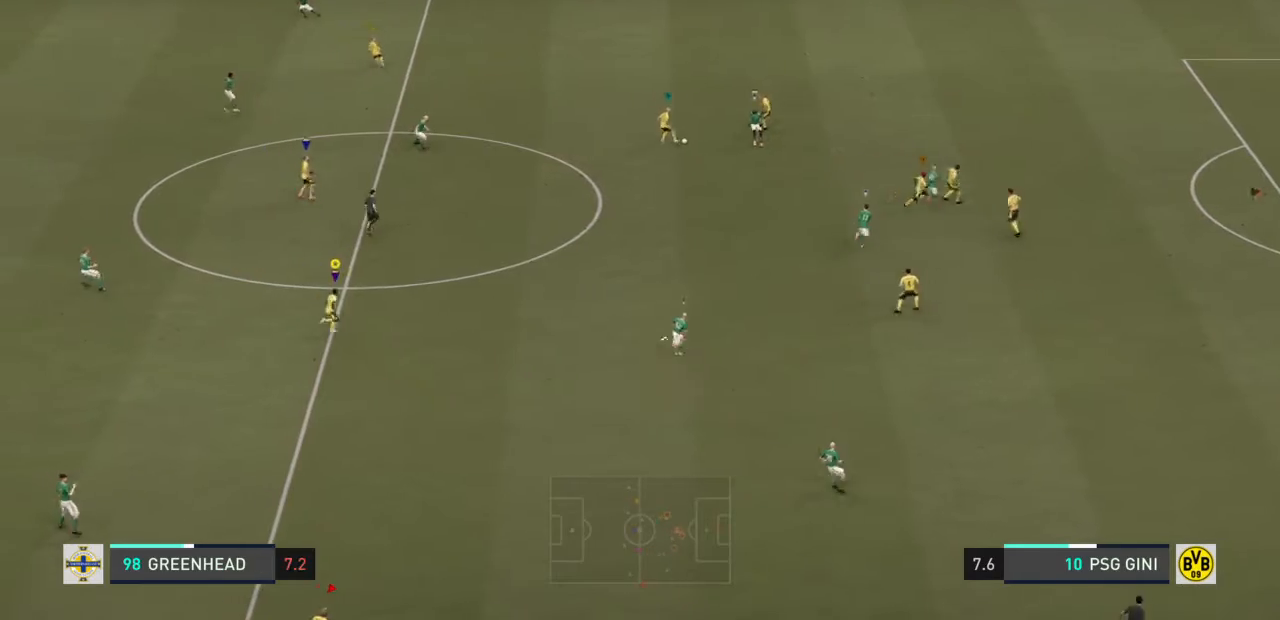
Gameplay with a controller (PlayStation layout); each line is a JSON object with the inputs held at the frame after it. "events" lists button and stick changes between this image and that frame as [ms after this image, input, new state], when the widget could be followed in between. Not read: L3 R3.
{"buttons": [], "left_stick": "up-left", "right_stick": "center", "events": [[34, "left_stick", "up-right"], [334, "left_stick", "up"], [468, "left_stick", "up-left"]]}
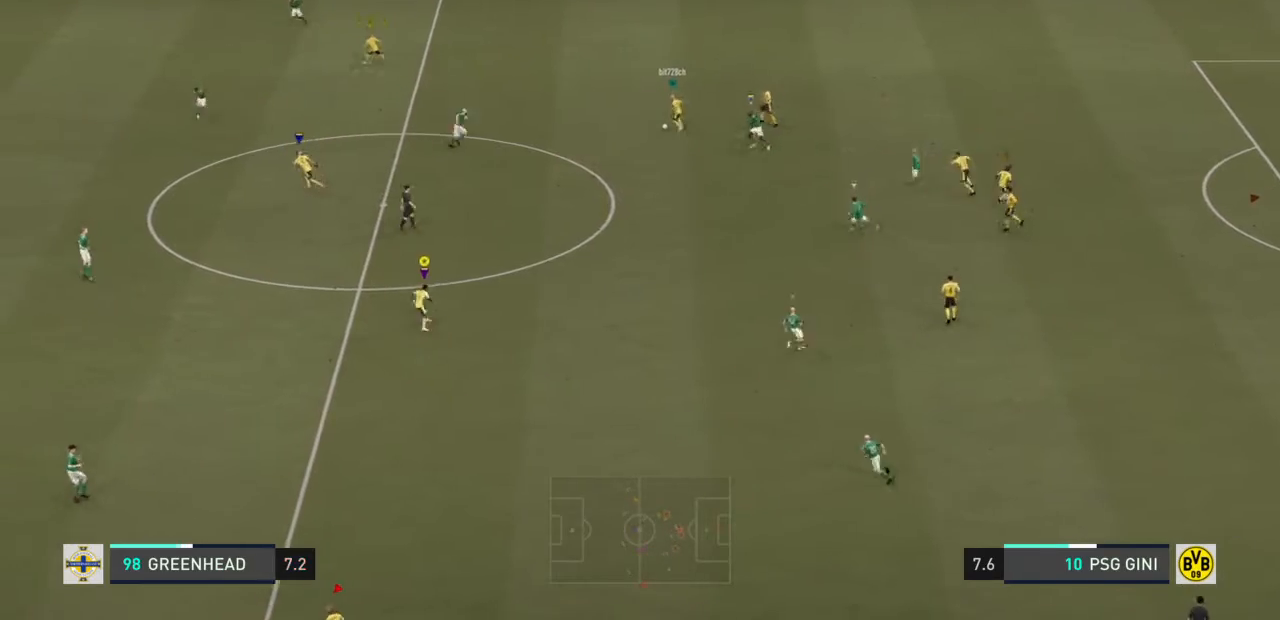
{"buttons": ["R2"], "left_stick": "up-left", "right_stick": "center", "events": [[500, "R2", "down"]]}
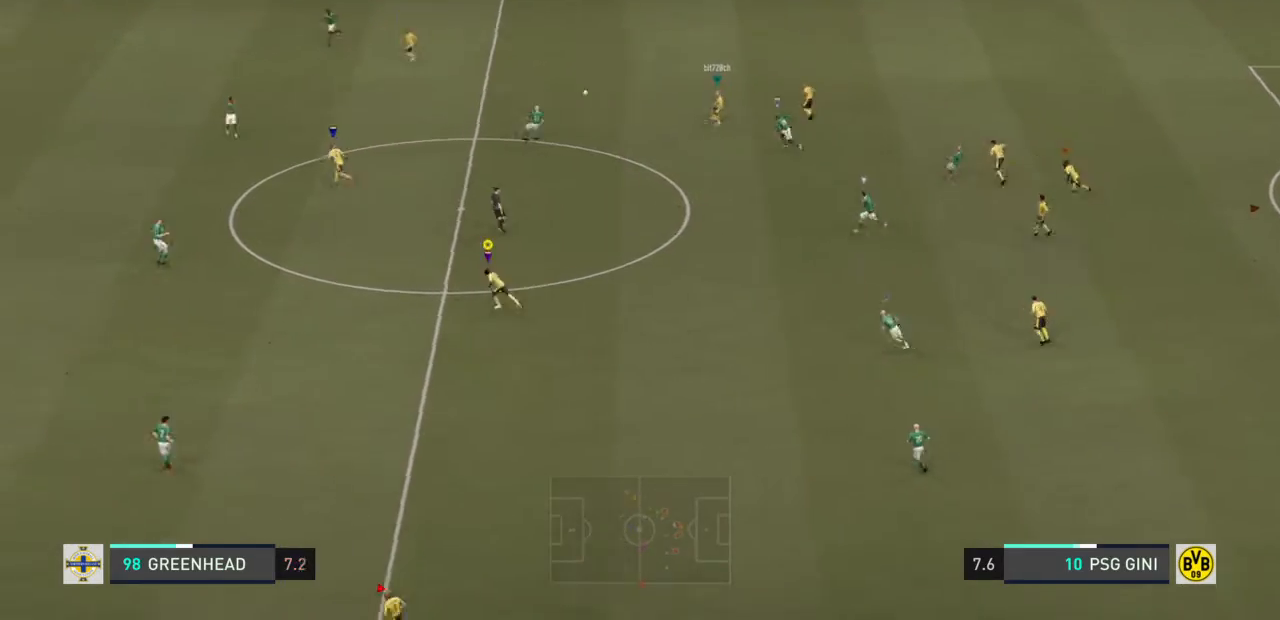
{"buttons": ["R2"], "left_stick": "up-left", "right_stick": "center", "events": []}
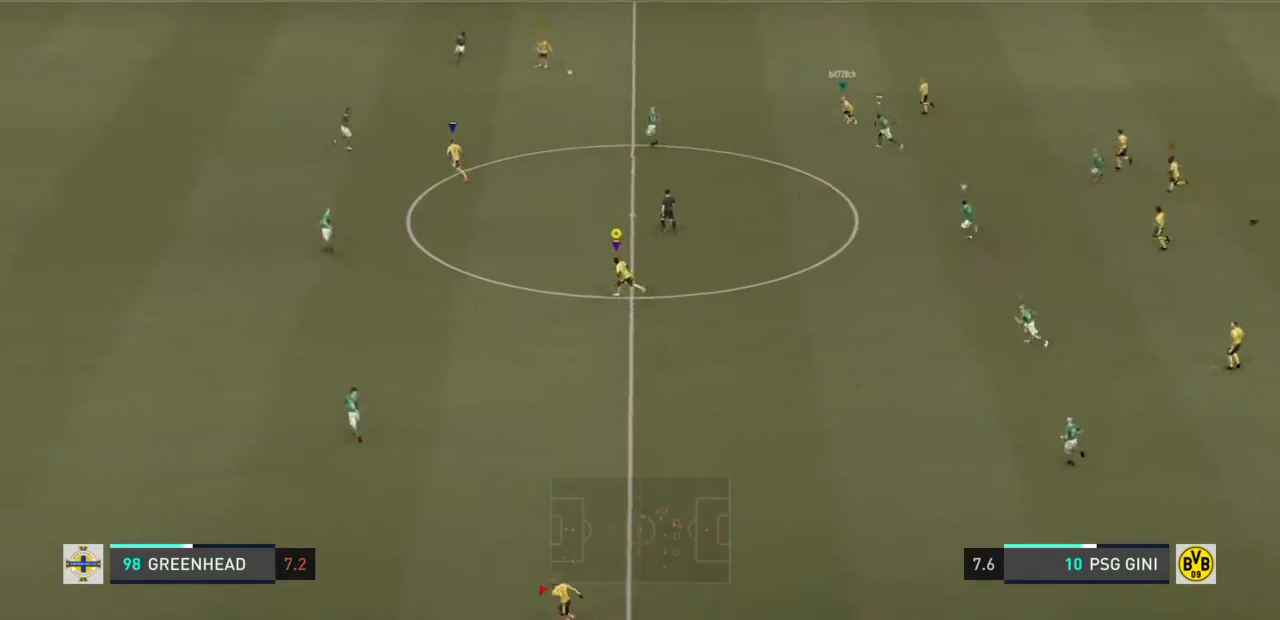
{"buttons": ["R2"], "left_stick": "up-left", "right_stick": "center", "events": []}
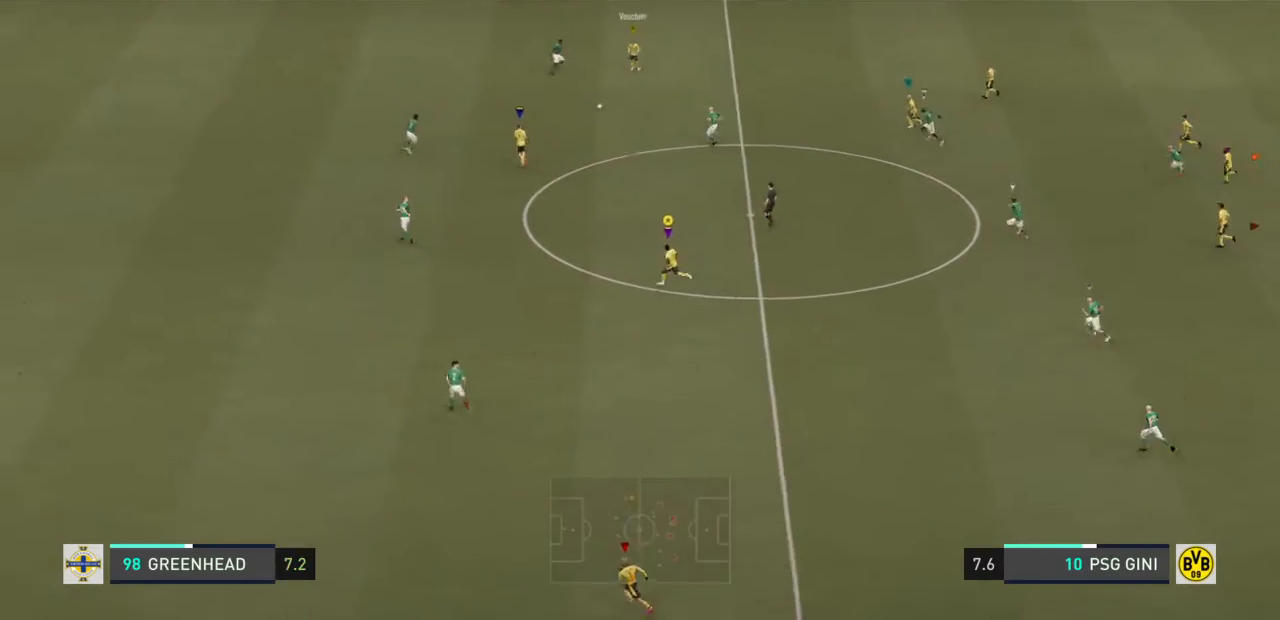
{"buttons": ["R2"], "left_stick": "left", "right_stick": "center", "events": [[468, "left_stick", "left"]]}
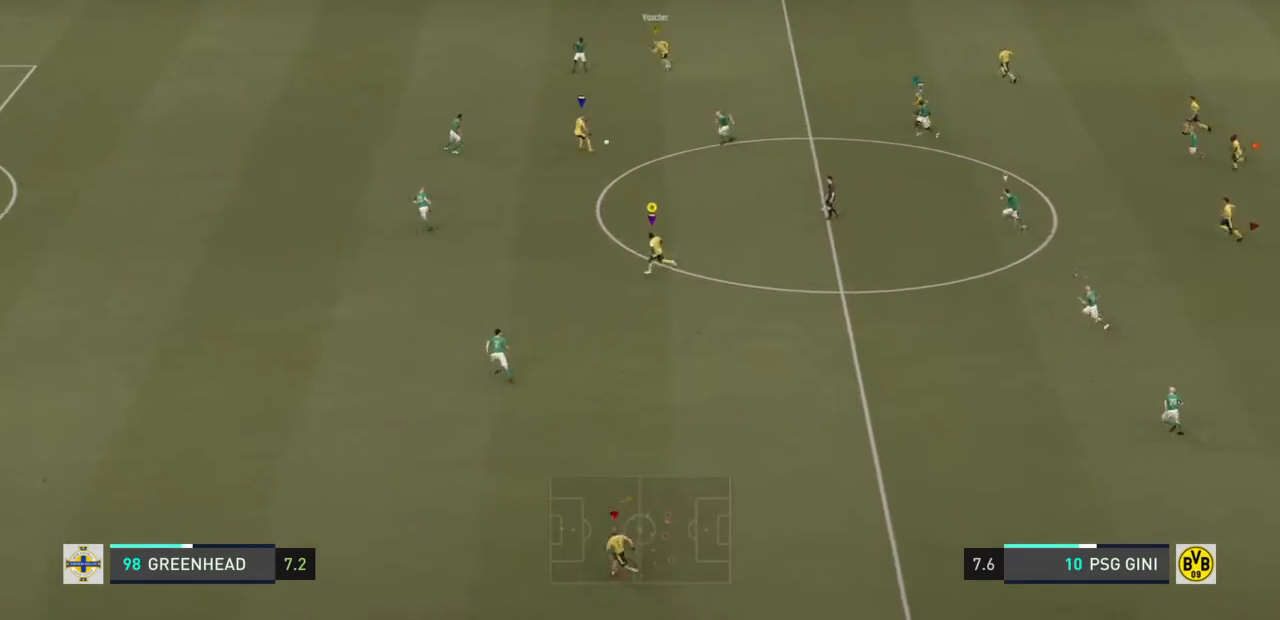
{"buttons": [], "left_stick": "left", "right_stick": "center", "events": [[33, "R2", "up"]]}
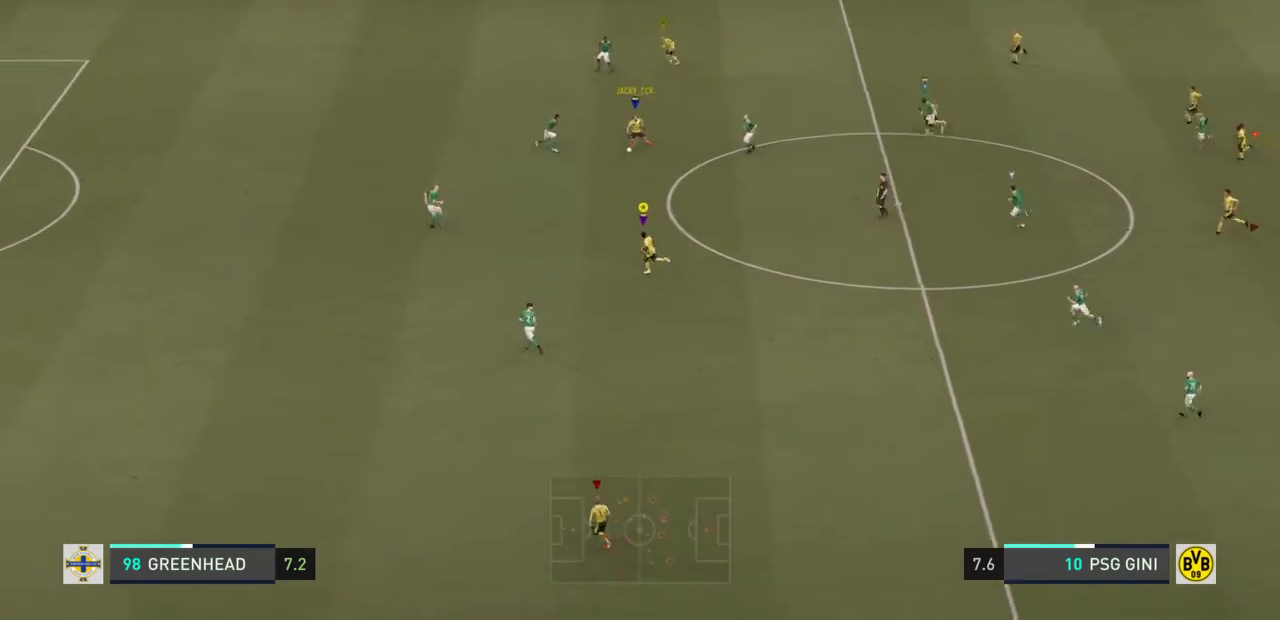
{"buttons": [], "left_stick": "left", "right_stick": "center", "events": []}
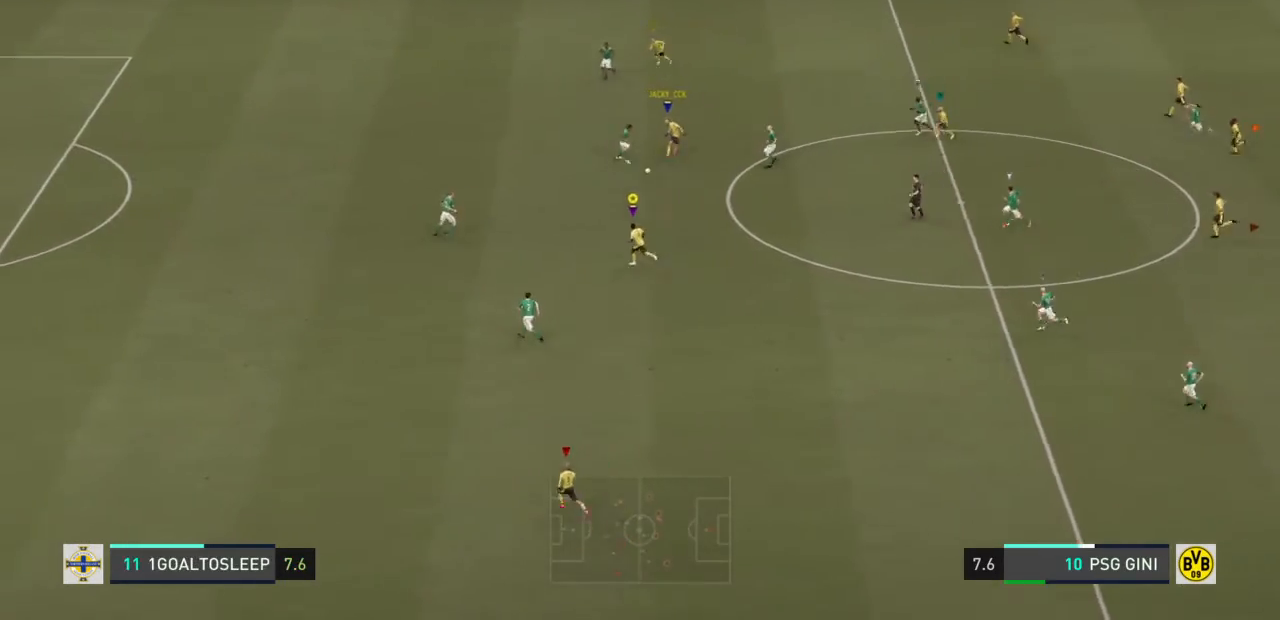
{"buttons": [], "left_stick": "left", "right_stick": "center", "events": []}
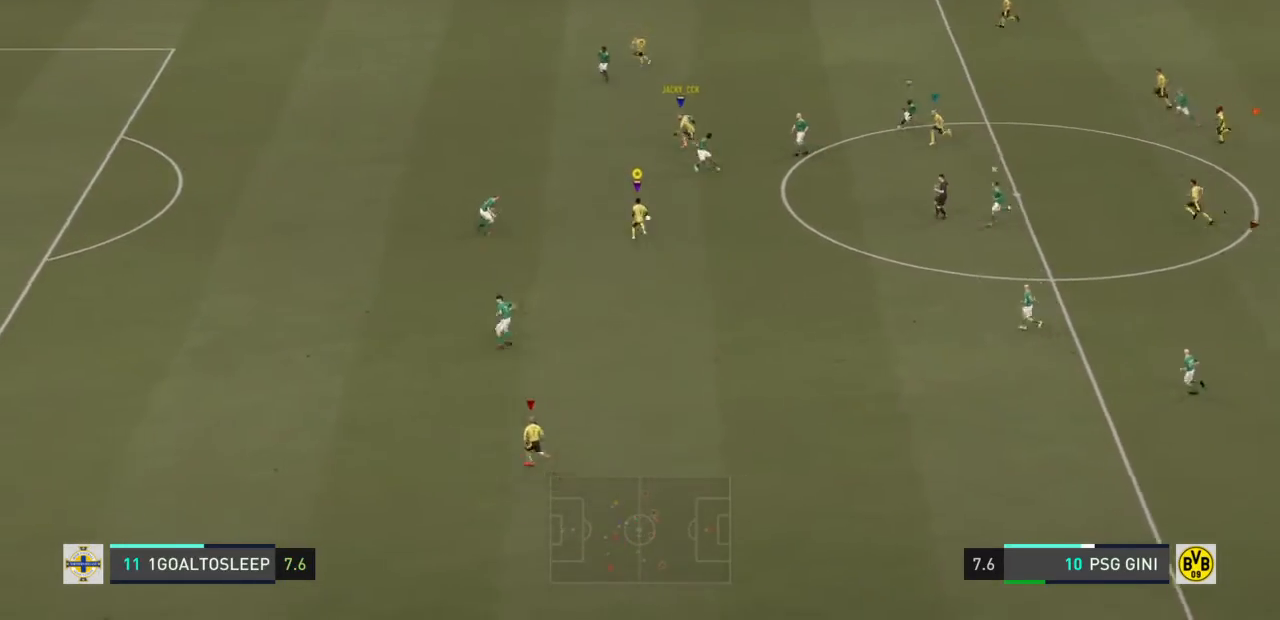
{"buttons": ["TRIANGLE"], "left_stick": "up-left", "right_stick": "center", "events": [[34, "left_stick", "up-left"], [368, "TRIANGLE", "down"], [468, "TRIANGLE", "up"], [501, "TRIANGLE", "down"]]}
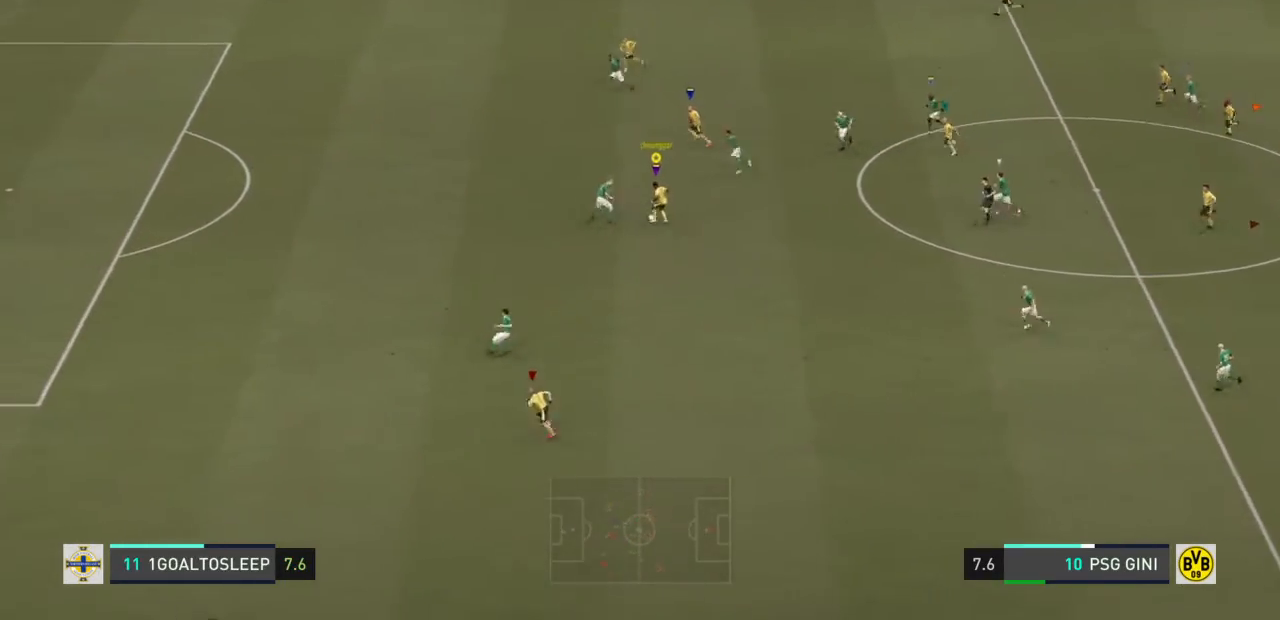
{"buttons": [], "left_stick": "up-left", "right_stick": "center", "events": [[33, "TRIANGLE", "up"]]}
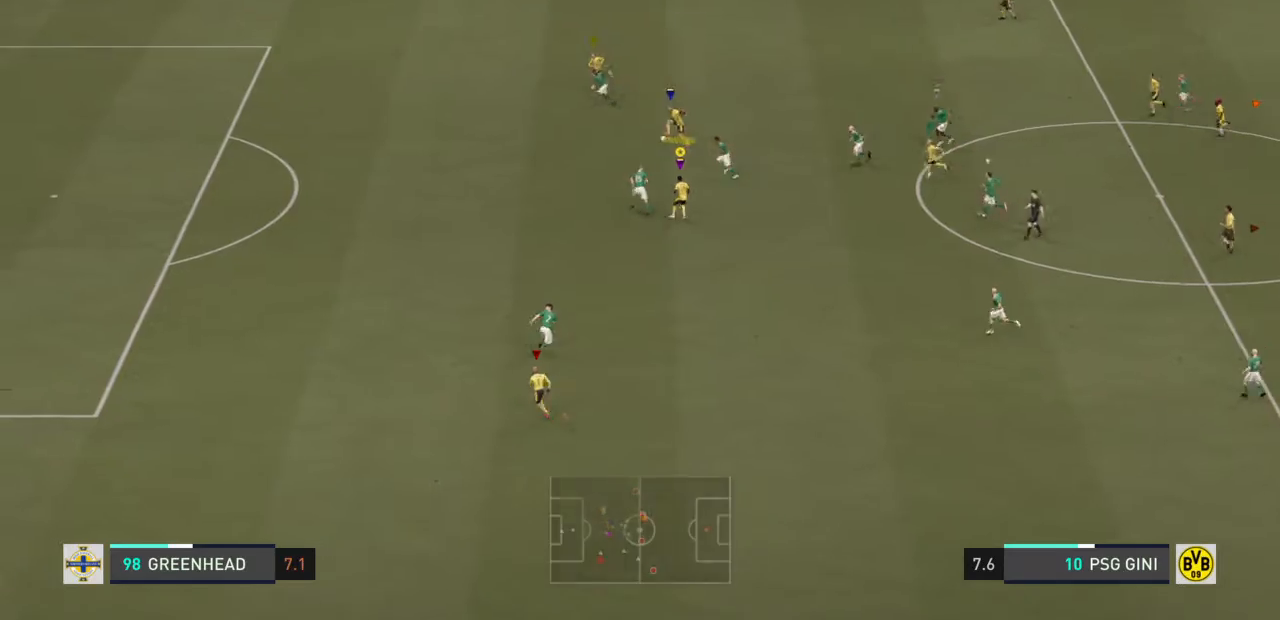
{"buttons": ["R2"], "left_stick": "left", "right_stick": "center", "events": [[134, "R2", "down"], [134, "left_stick", "left"]]}
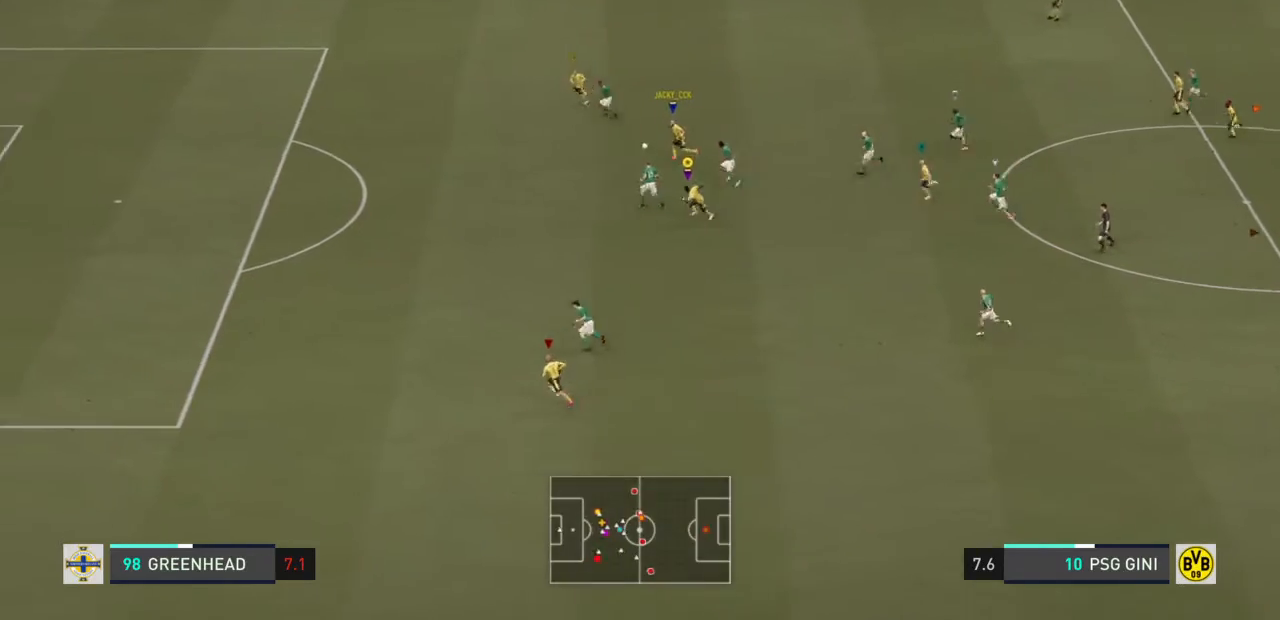
{"buttons": ["R2"], "left_stick": "left", "right_stick": "center", "events": []}
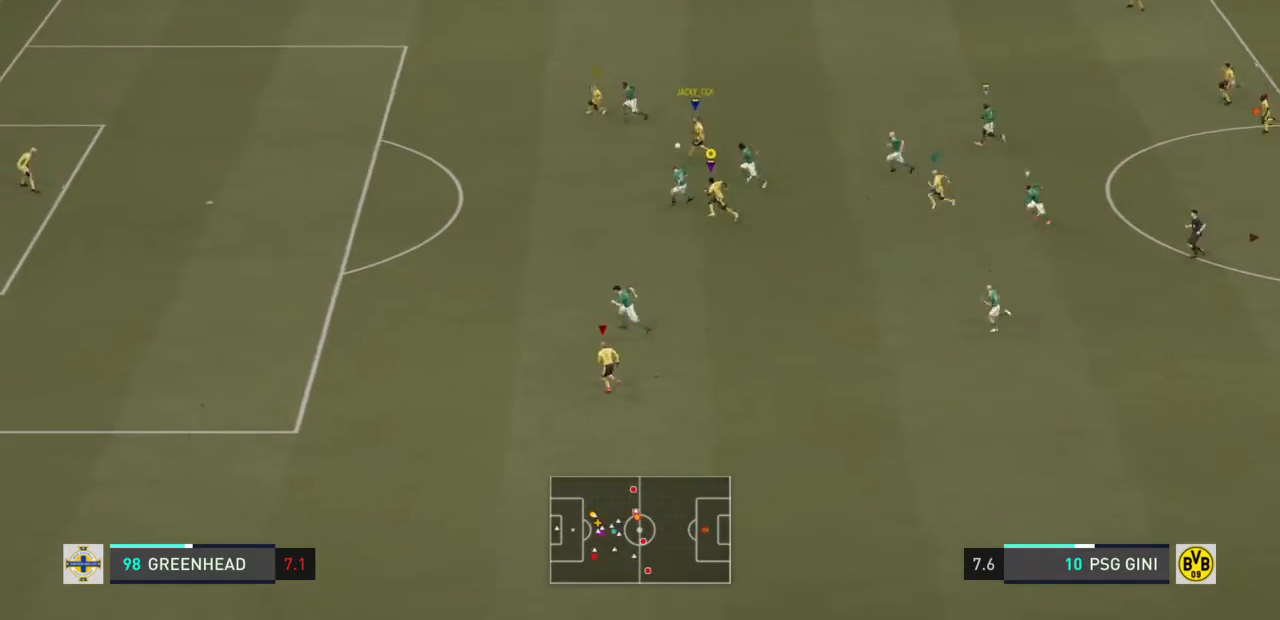
{"buttons": ["R2"], "left_stick": "left", "right_stick": "center", "events": []}
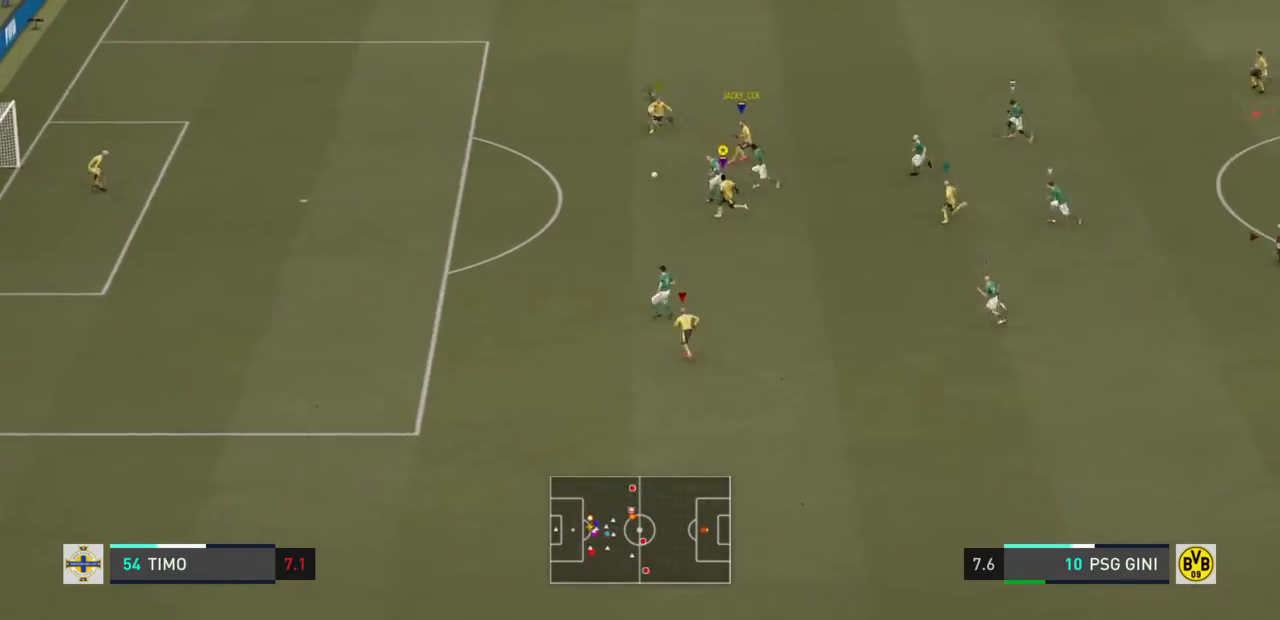
{"buttons": ["R2"], "left_stick": "left", "right_stick": "center", "events": []}
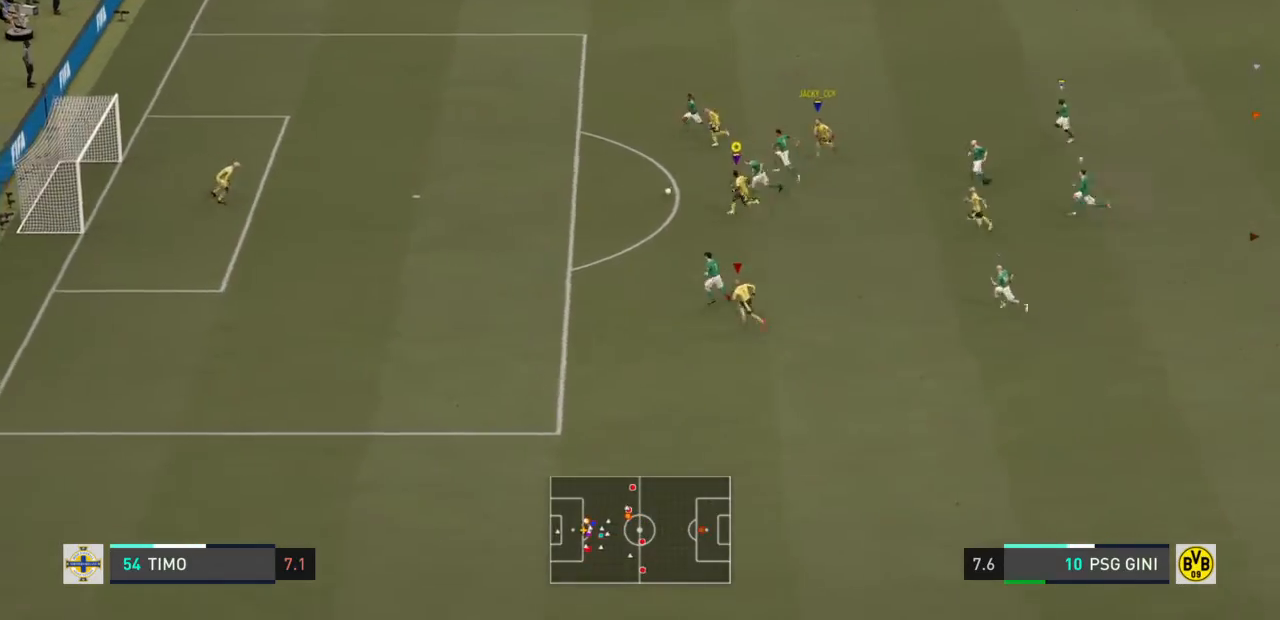
{"buttons": ["R2"], "left_stick": "left", "right_stick": "center", "events": []}
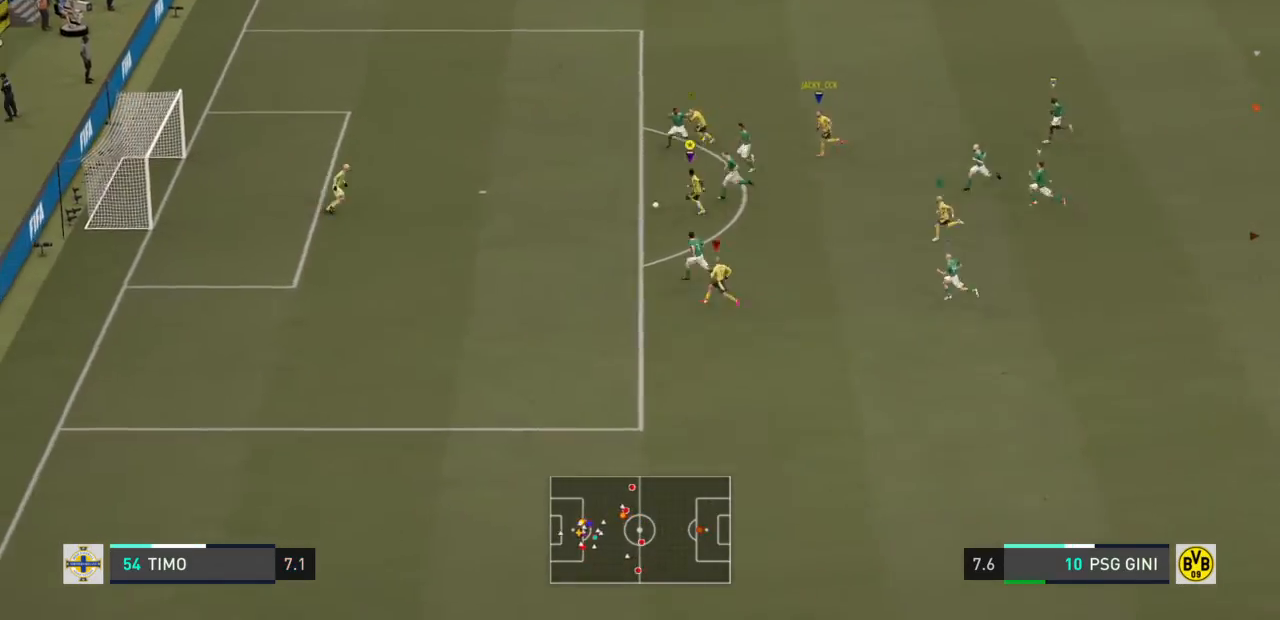
{"buttons": [], "left_stick": "up-left", "right_stick": "center", "events": [[67, "R2", "up"], [133, "R2", "down"], [200, "R2", "up"], [434, "TRIANGLE", "down"], [434, "left_stick", "up-left"], [500, "TRIANGLE", "up"]]}
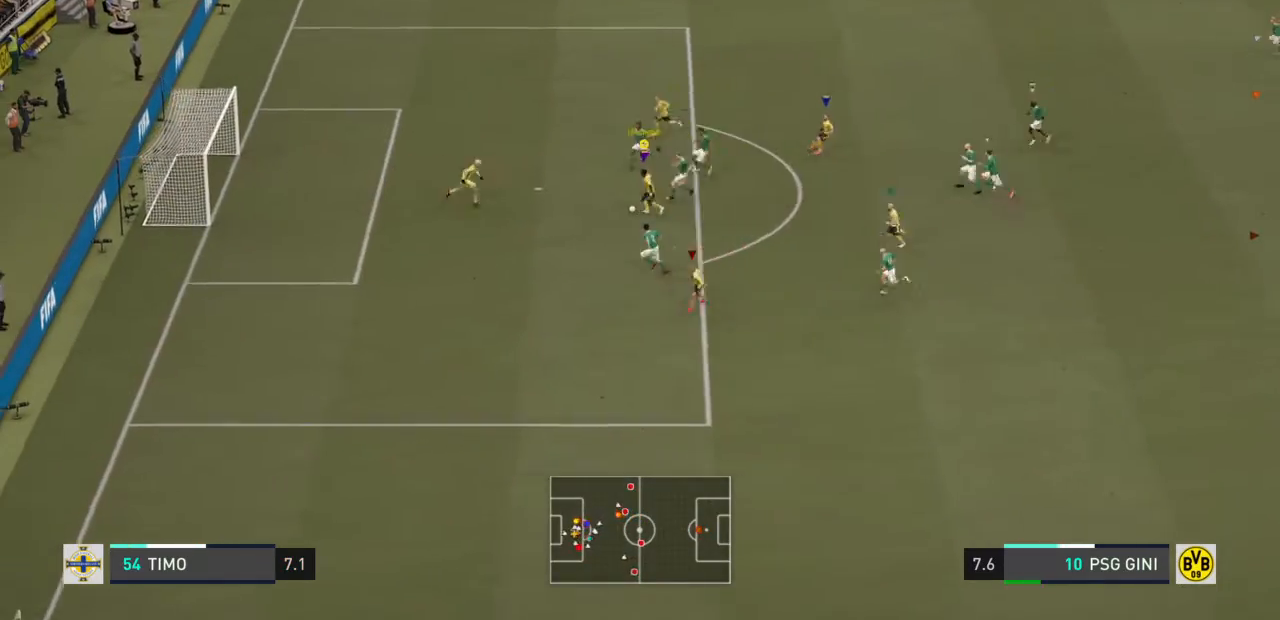
{"buttons": [], "left_stick": "up-left", "right_stick": "center", "events": []}
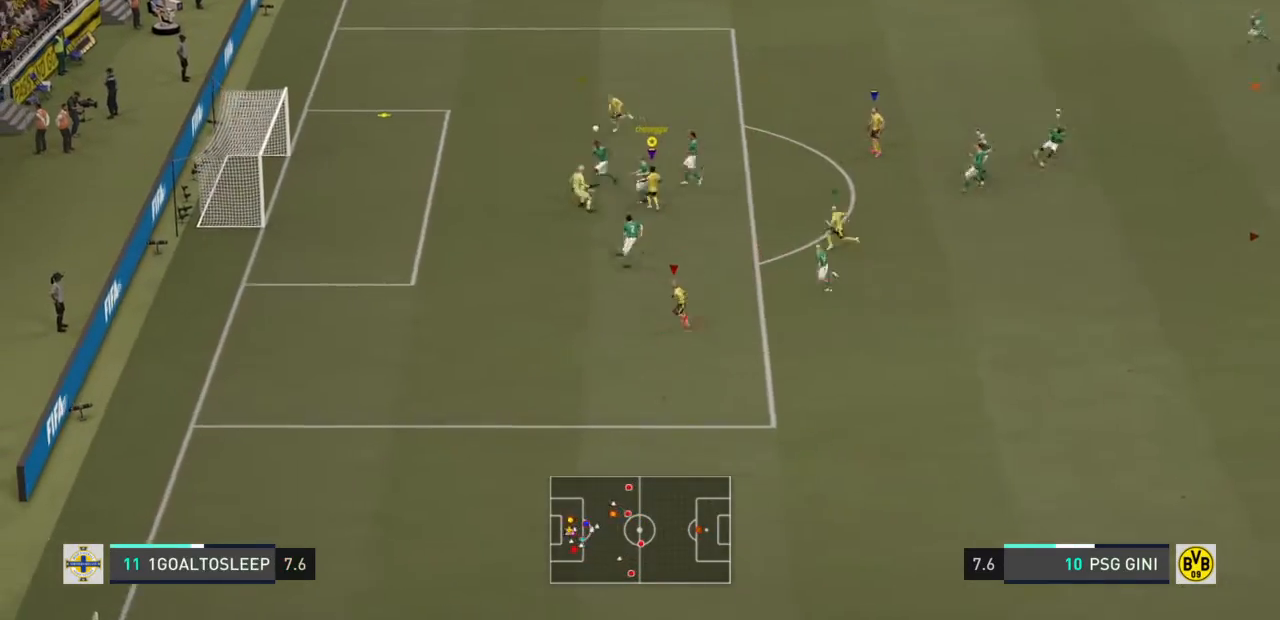
{"buttons": [], "left_stick": "left", "right_stick": "center", "events": [[234, "left_stick", "left"]]}
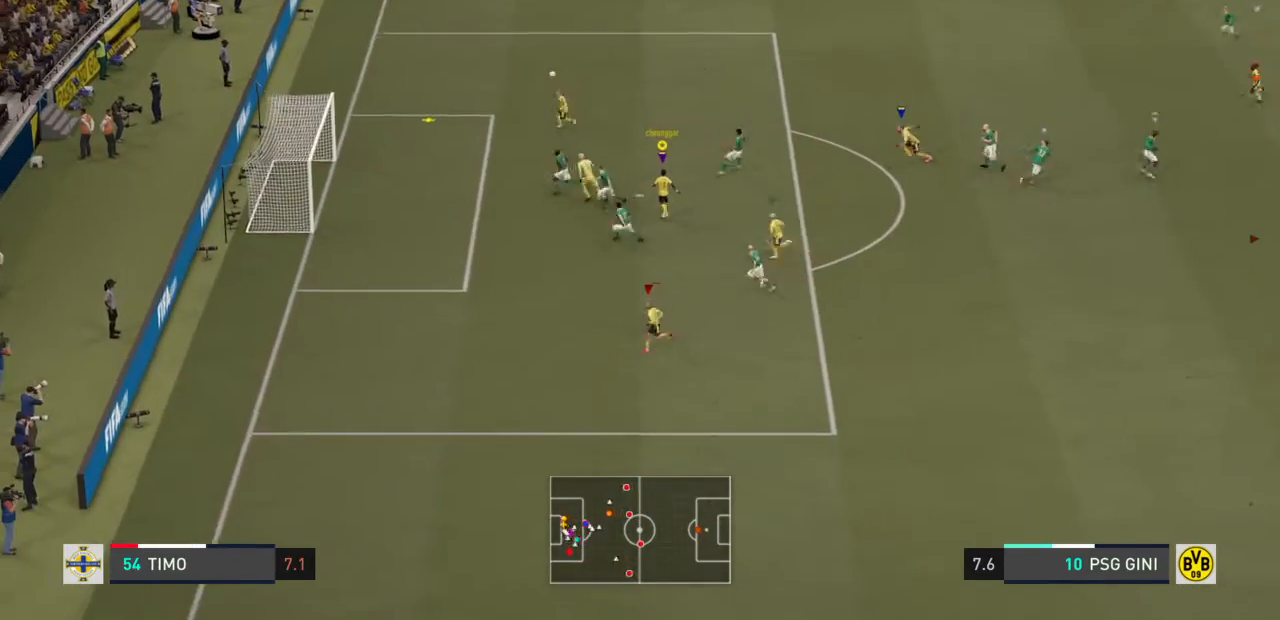
{"buttons": [], "left_stick": "center", "right_stick": "center", "events": [[34, "left_stick", "center"]]}
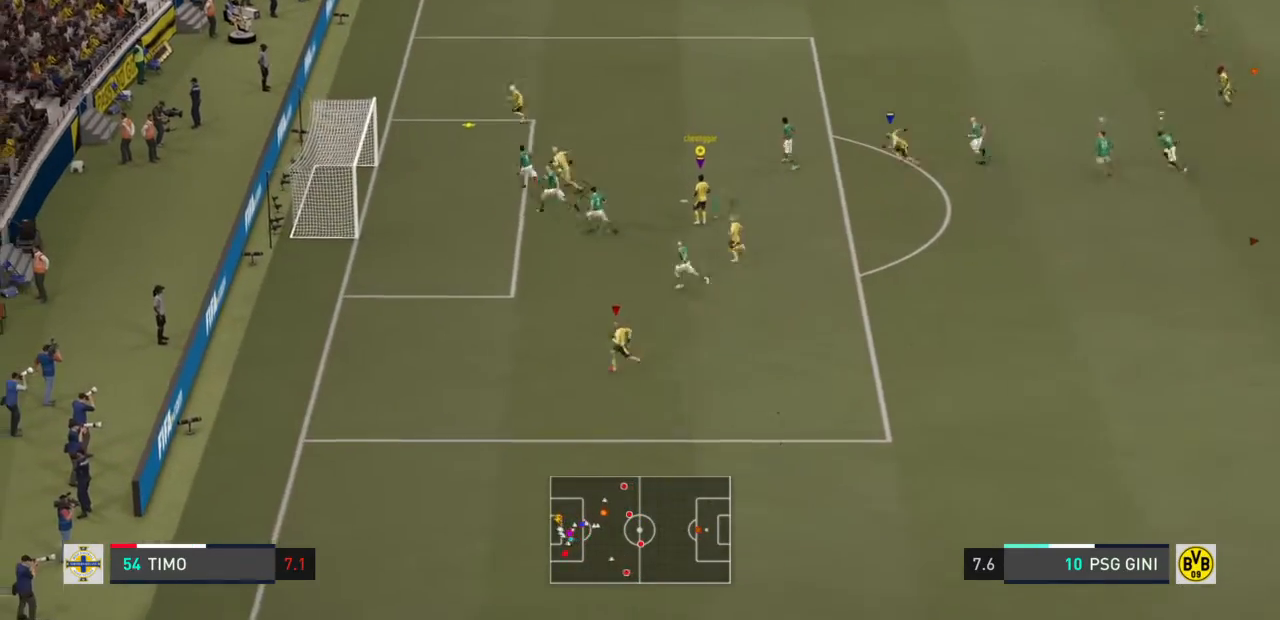
{"buttons": [], "left_stick": "center", "right_stick": "center", "events": []}
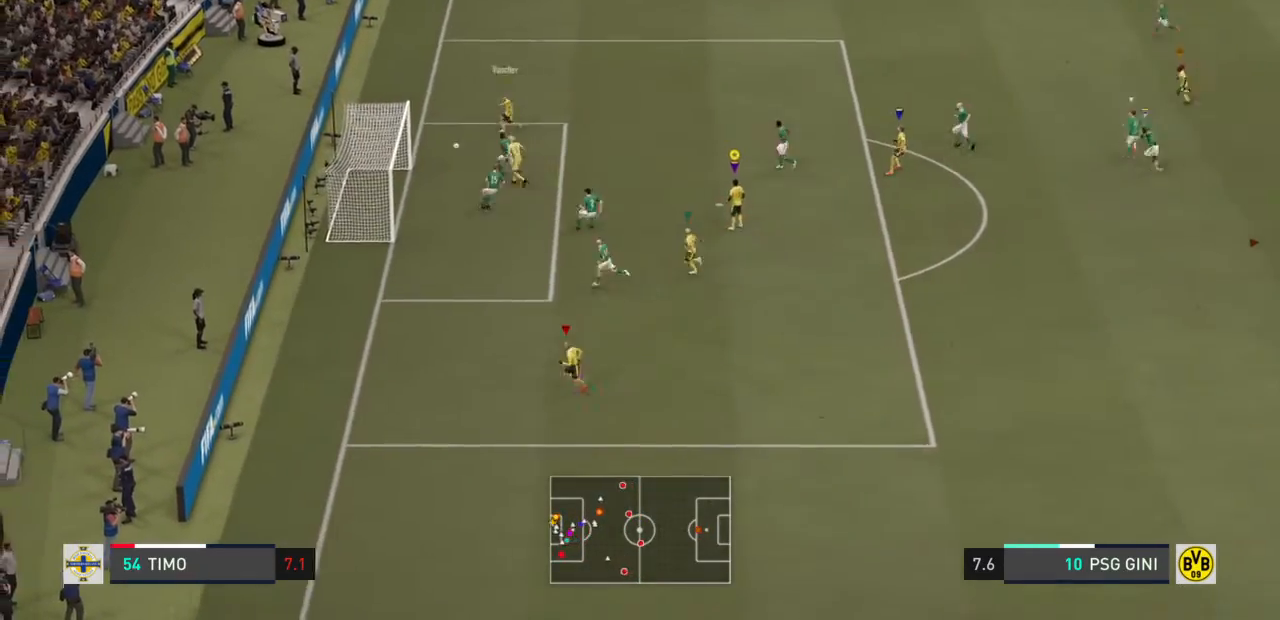
{"buttons": [], "left_stick": "center", "right_stick": "center", "events": []}
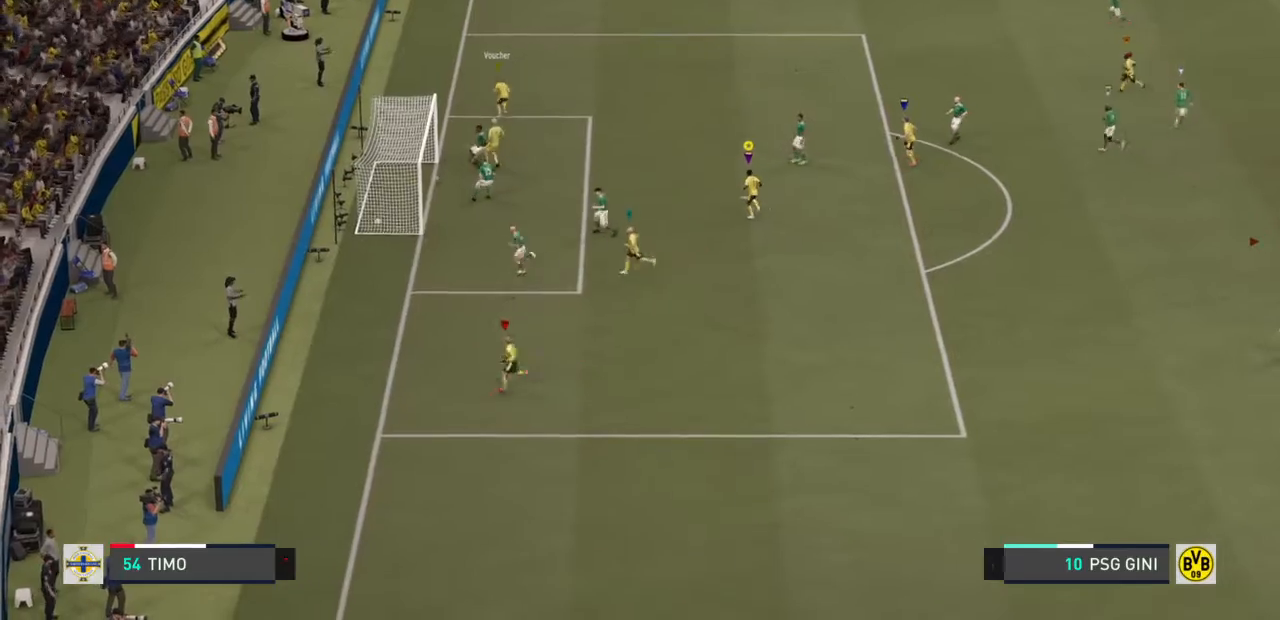
{"buttons": [], "left_stick": "center", "right_stick": "center", "events": []}
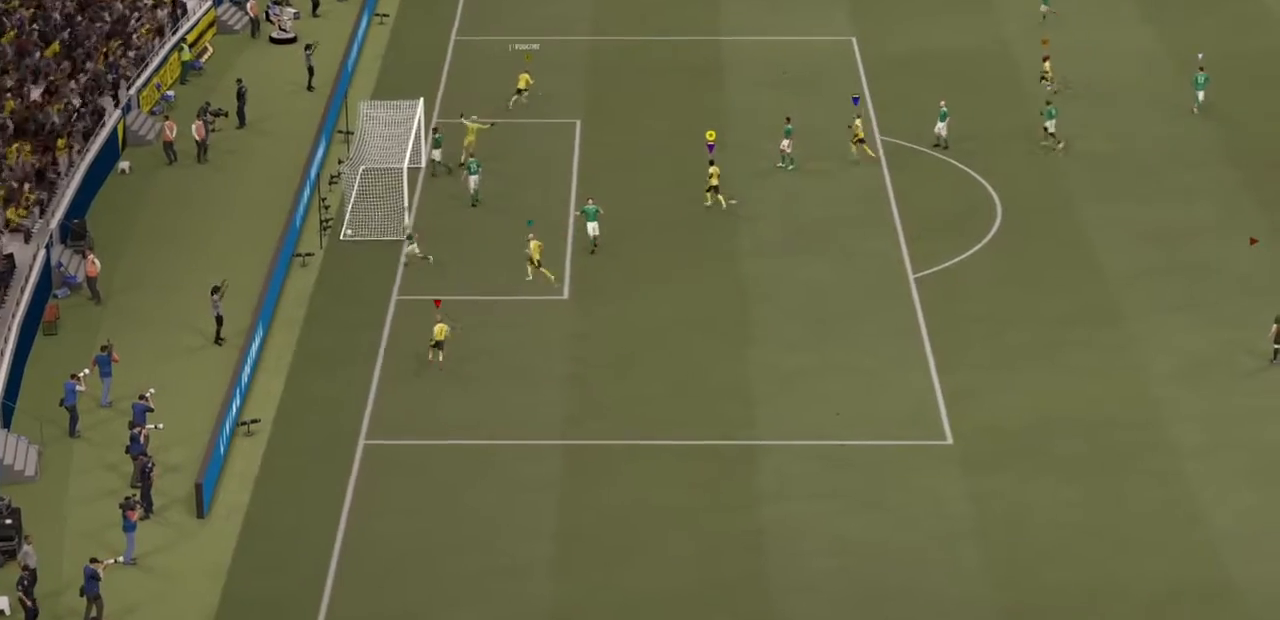
{"buttons": [], "left_stick": "center", "right_stick": "center", "events": []}
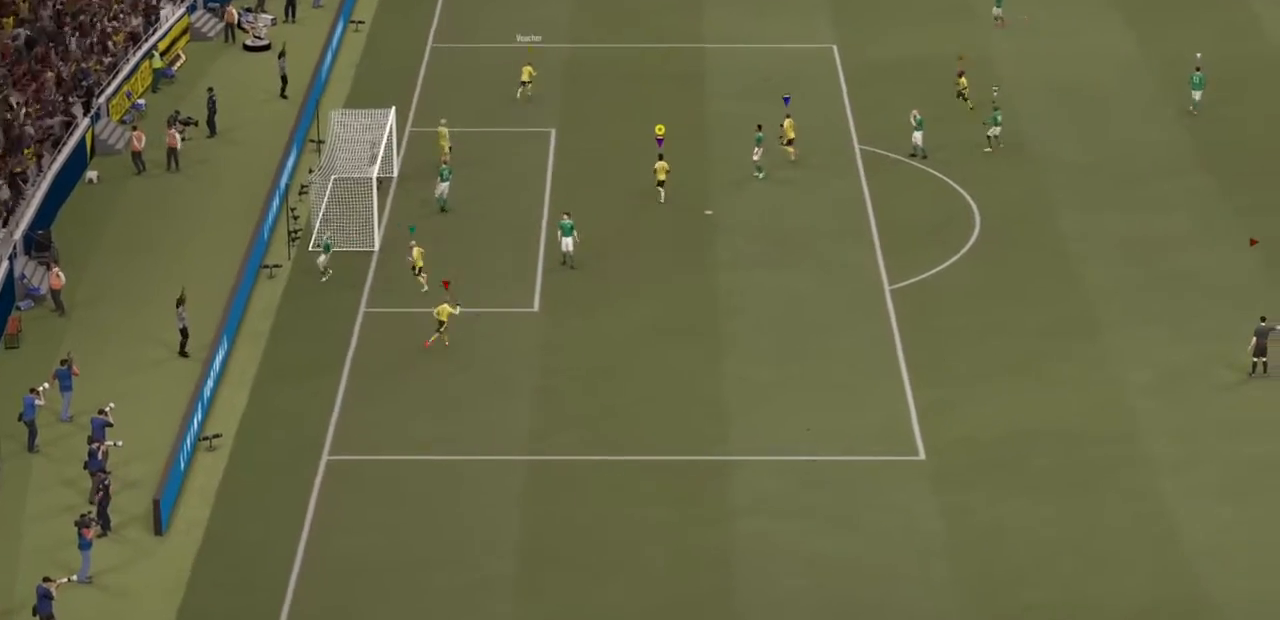
{"buttons": [], "left_stick": "center", "right_stick": "center", "events": []}
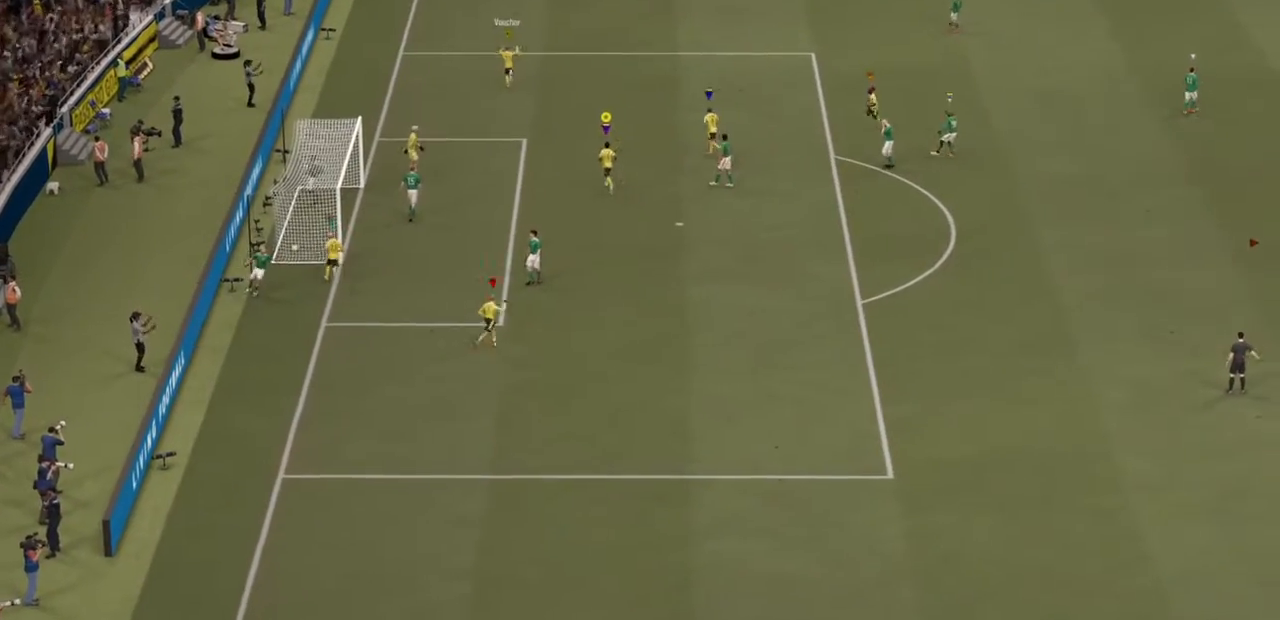
{"buttons": [], "left_stick": "center", "right_stick": "center", "events": []}
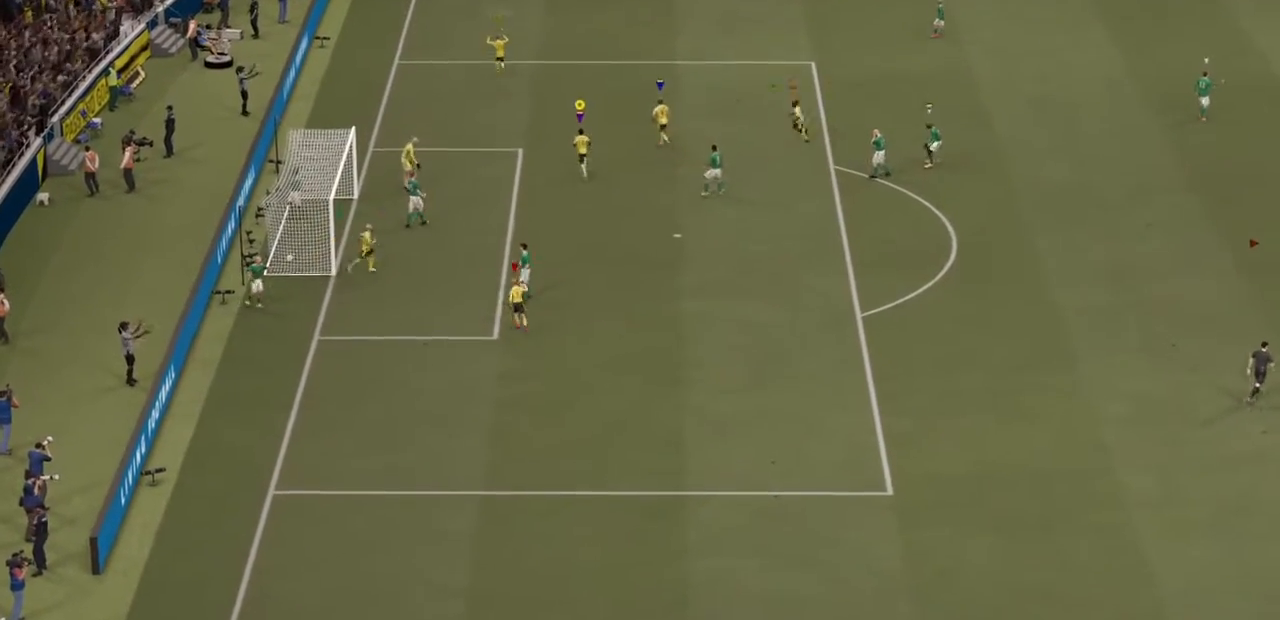
{"buttons": [], "left_stick": "center", "right_stick": "center", "events": []}
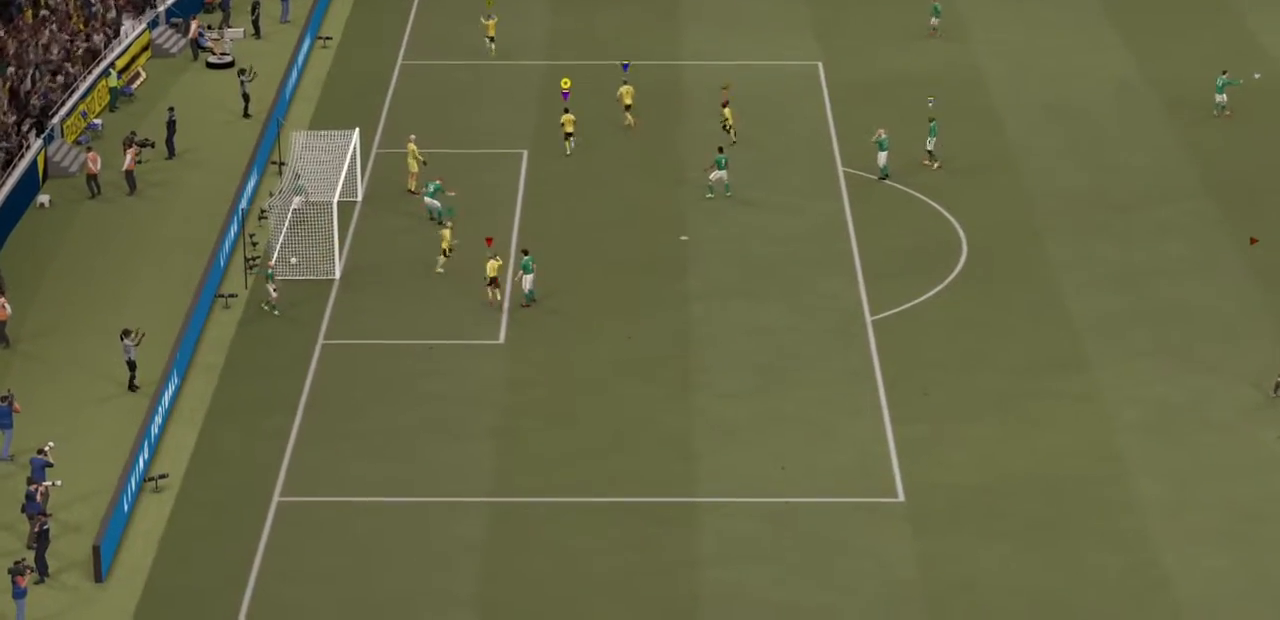
{"buttons": [], "left_stick": "center", "right_stick": "center", "events": []}
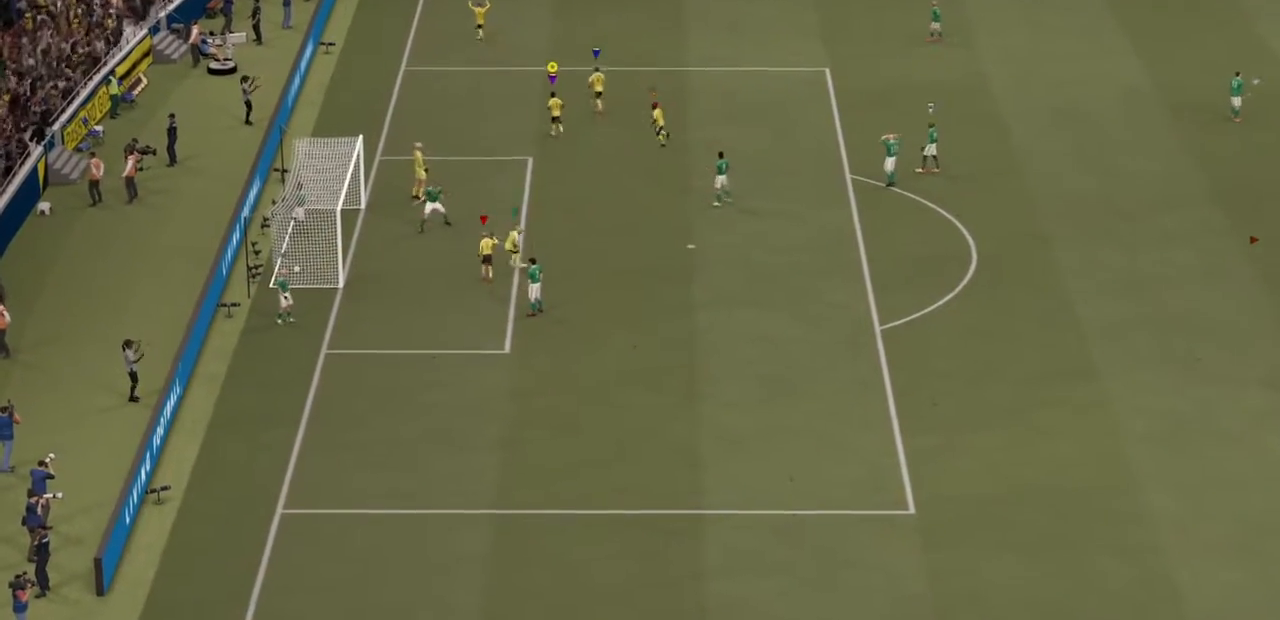
{"buttons": [], "left_stick": "center", "right_stick": "center", "events": []}
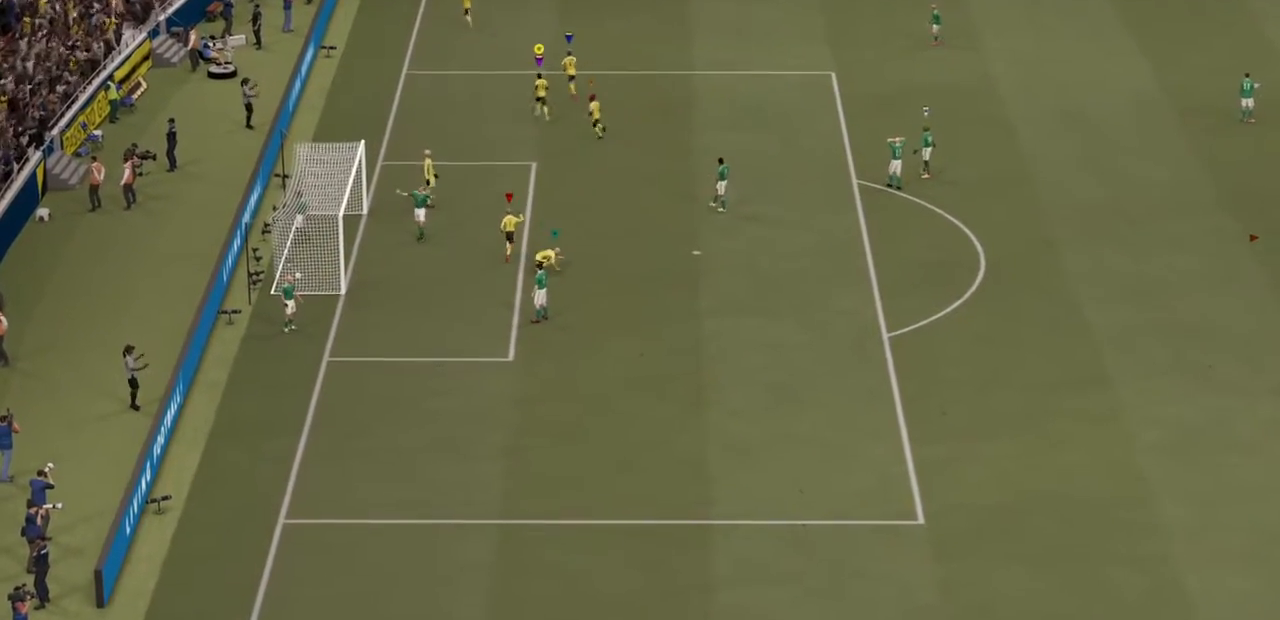
{"buttons": ["CROSS"], "left_stick": "center", "right_stick": "center", "events": [[368, "CROSS", "down"]]}
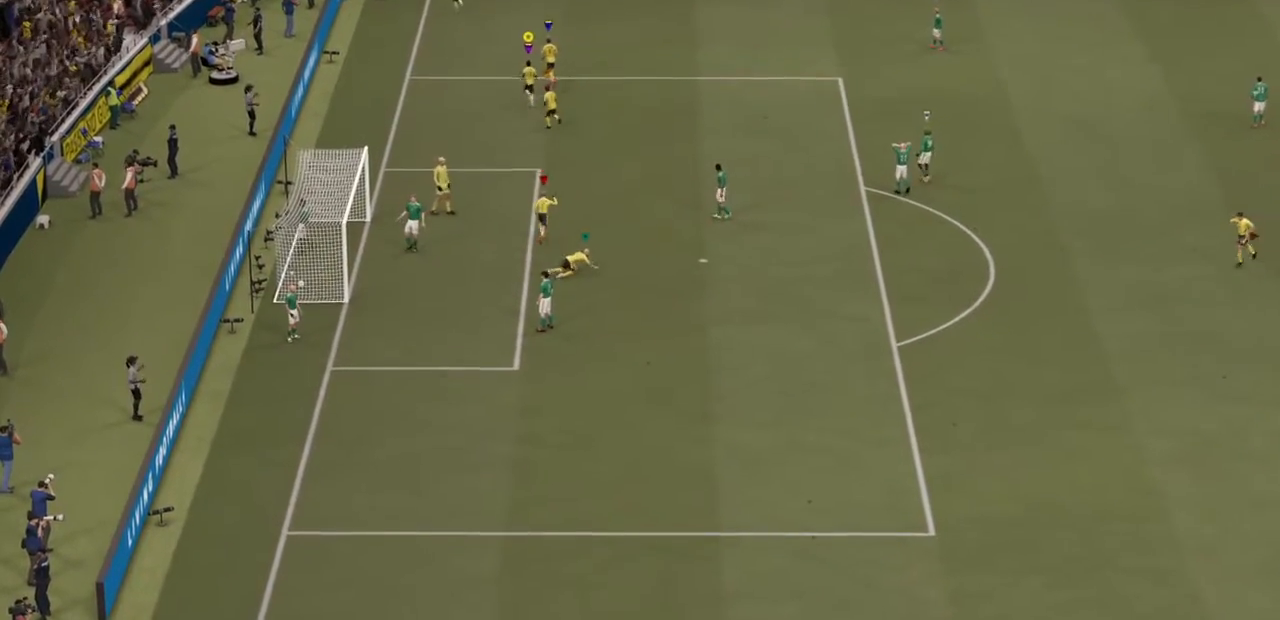
{"buttons": ["CROSS"], "left_stick": "center", "right_stick": "center", "events": [[33, "CROSS", "up"], [133, "CROSS", "down"], [234, "CROSS", "up"], [267, "CROSS", "down"], [400, "CROSS", "up"], [434, "CROSS", "down"]]}
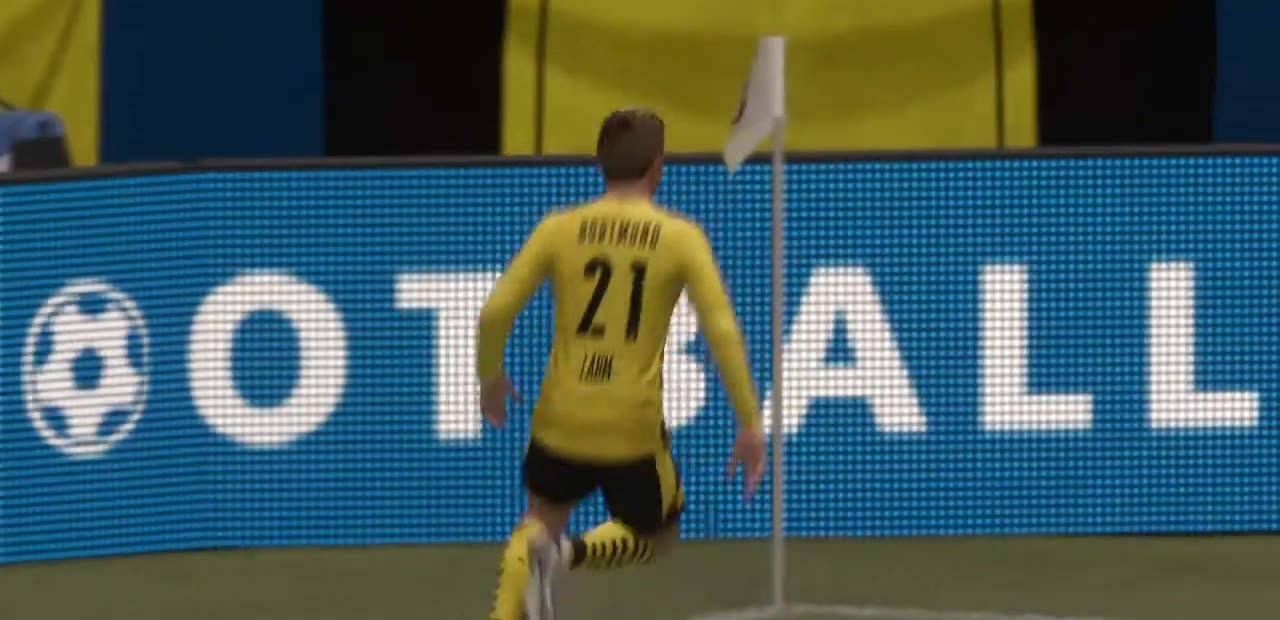
{"buttons": ["CROSS"], "left_stick": "center", "right_stick": "center"}